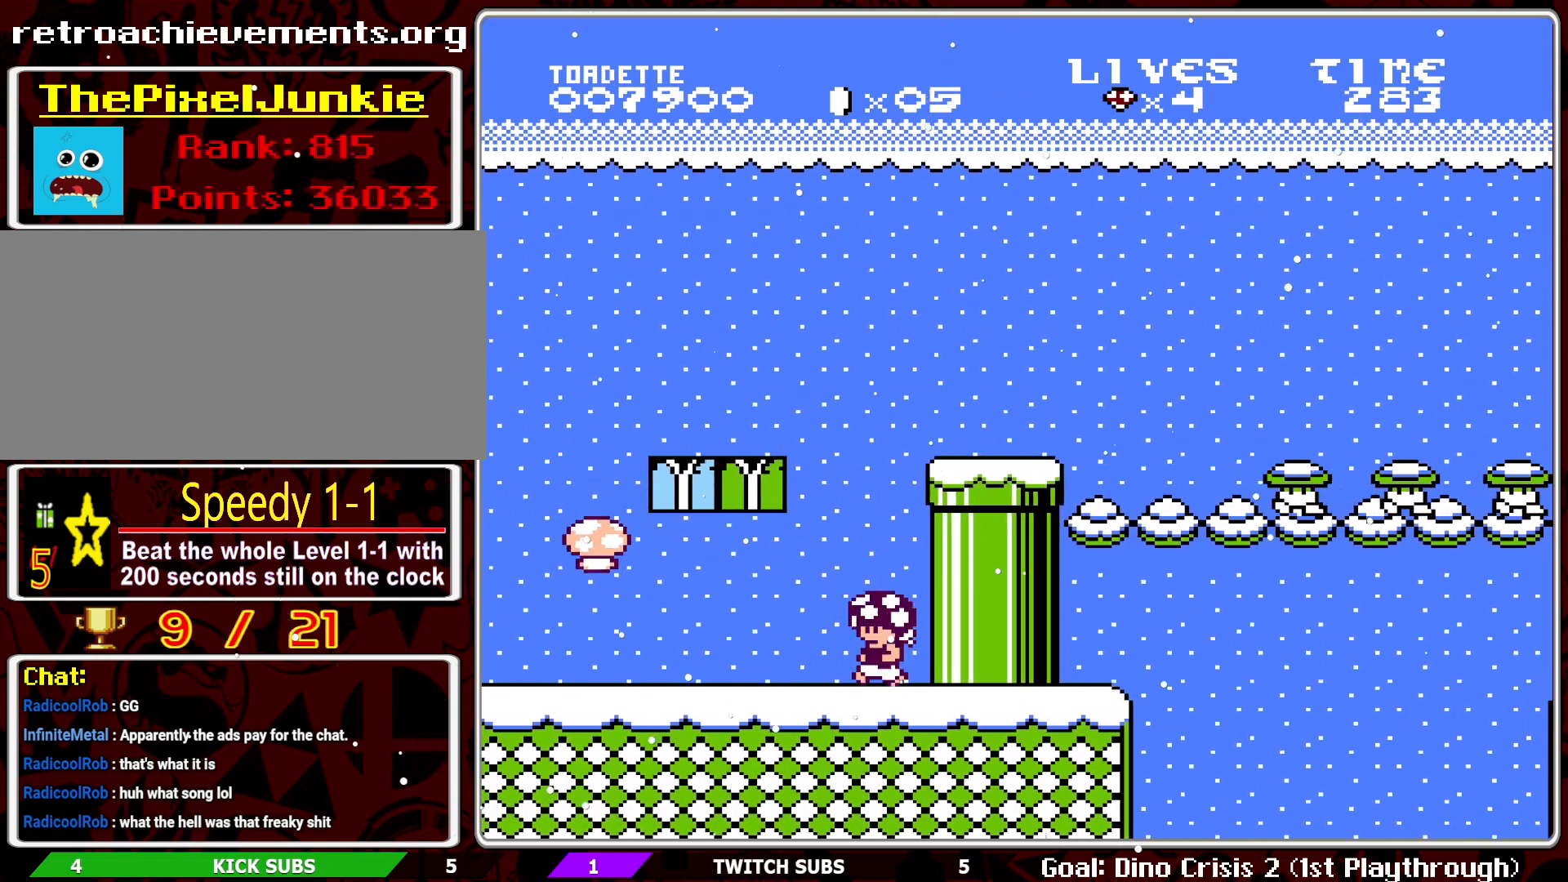
Gameplay with a controller (Nintendo layout); each line is a JSON object with the inputs held at the frame after it. "events" lists button and stick changes between this image and that frame as [ms after this image, input, new state], when the widget could be followed in between. Not read: L3 R3.
{"buttons": ["B", "DPAD_LEFT"], "events": []}
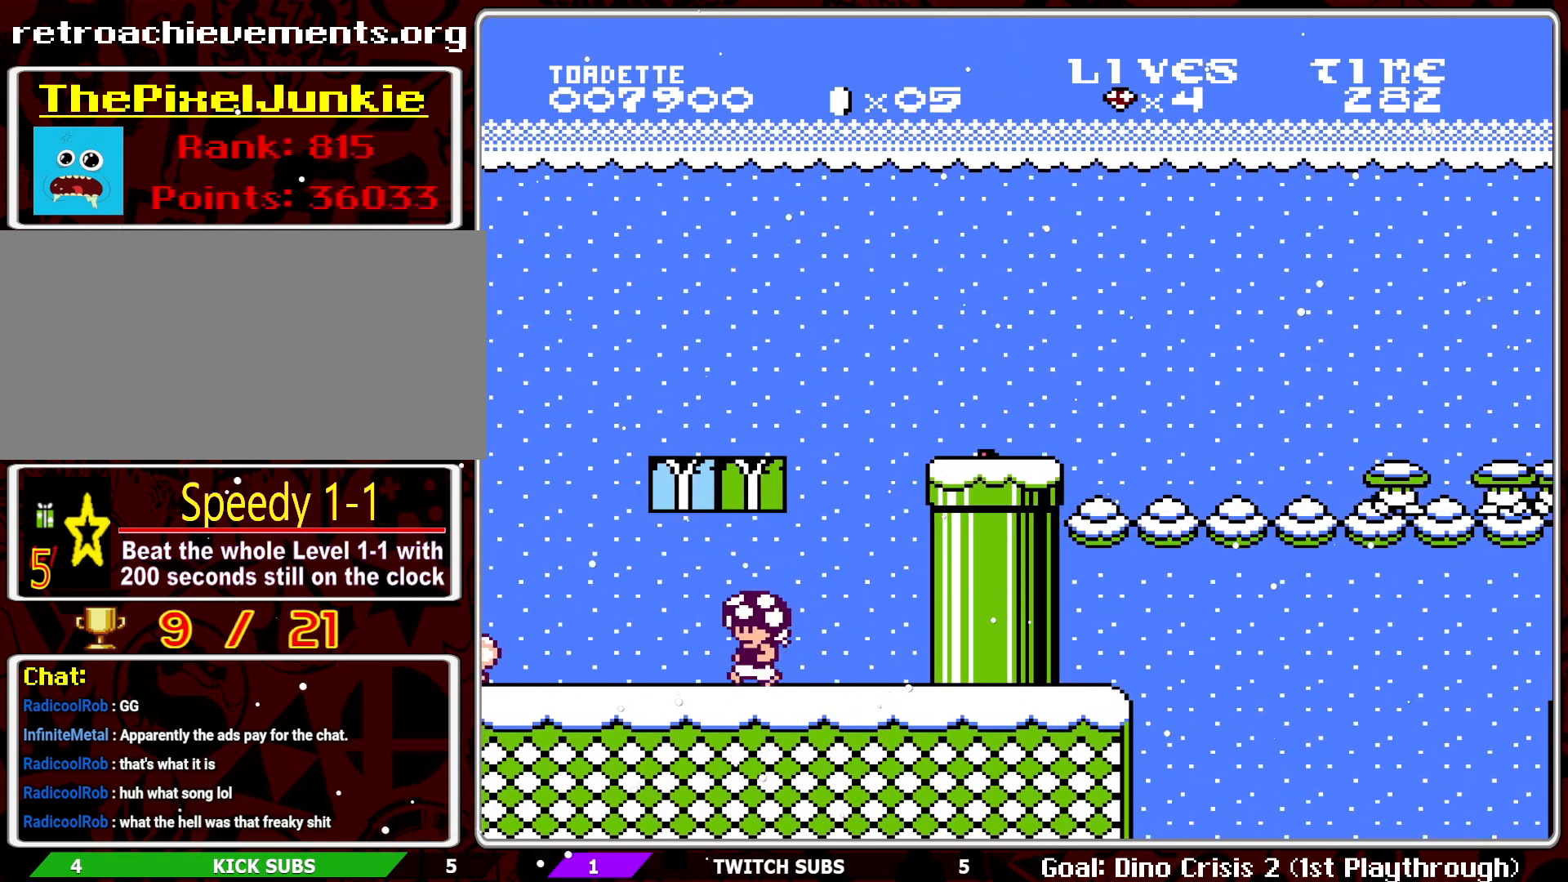
{"buttons": ["B", "DPAD_RIGHT"], "events": [[233, "DPAD_LEFT", "up"], [400, "DPAD_RIGHT", "down"]]}
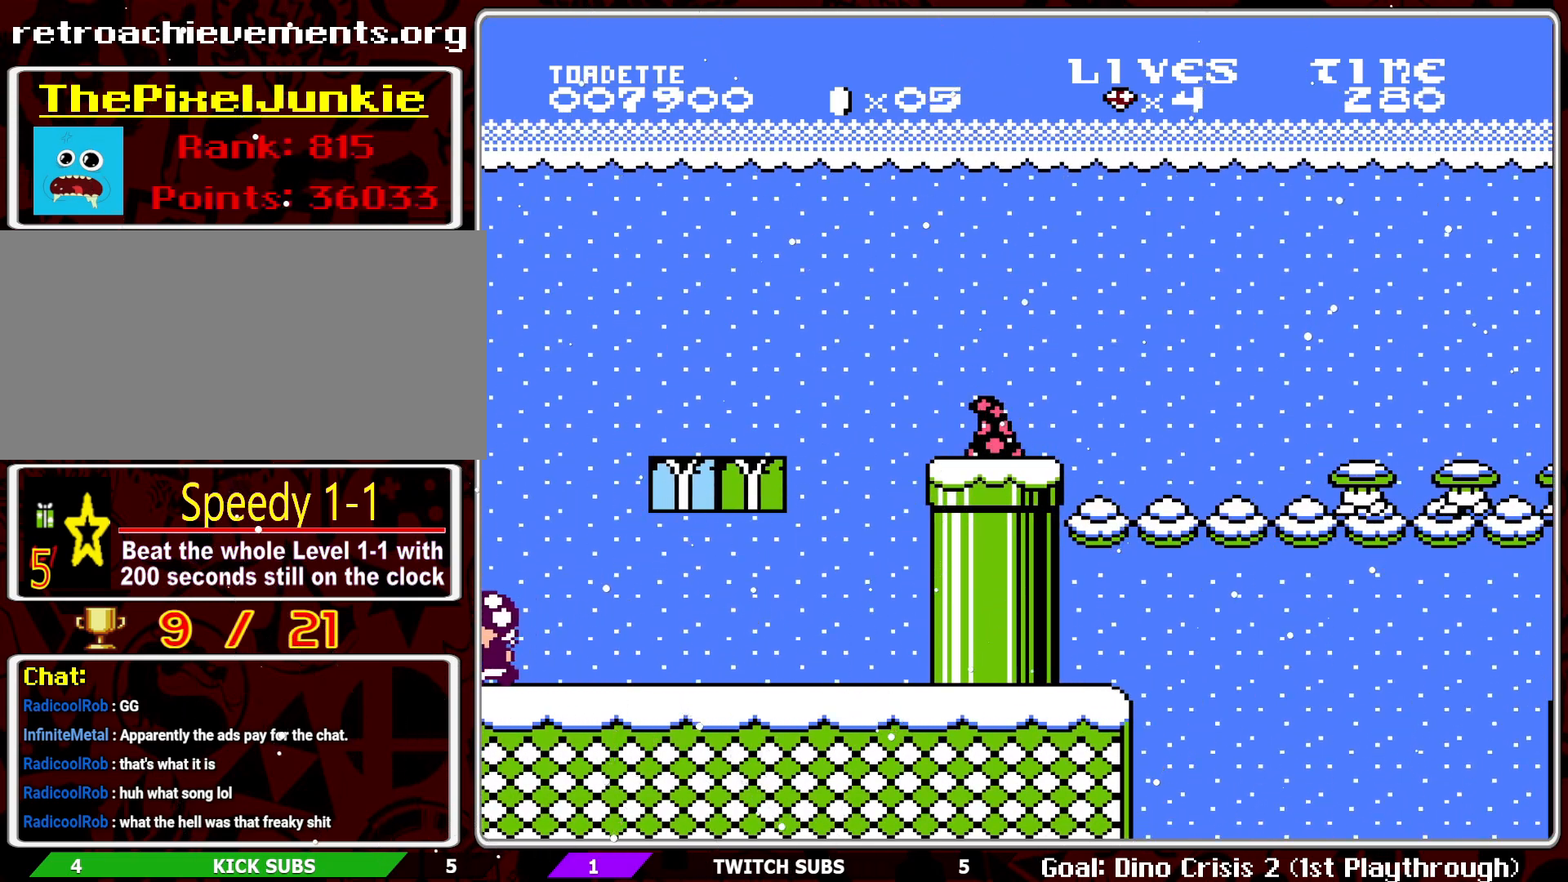
{"buttons": ["A", "B", "DPAD_RIGHT"], "events": [[83, "A", "down"]]}
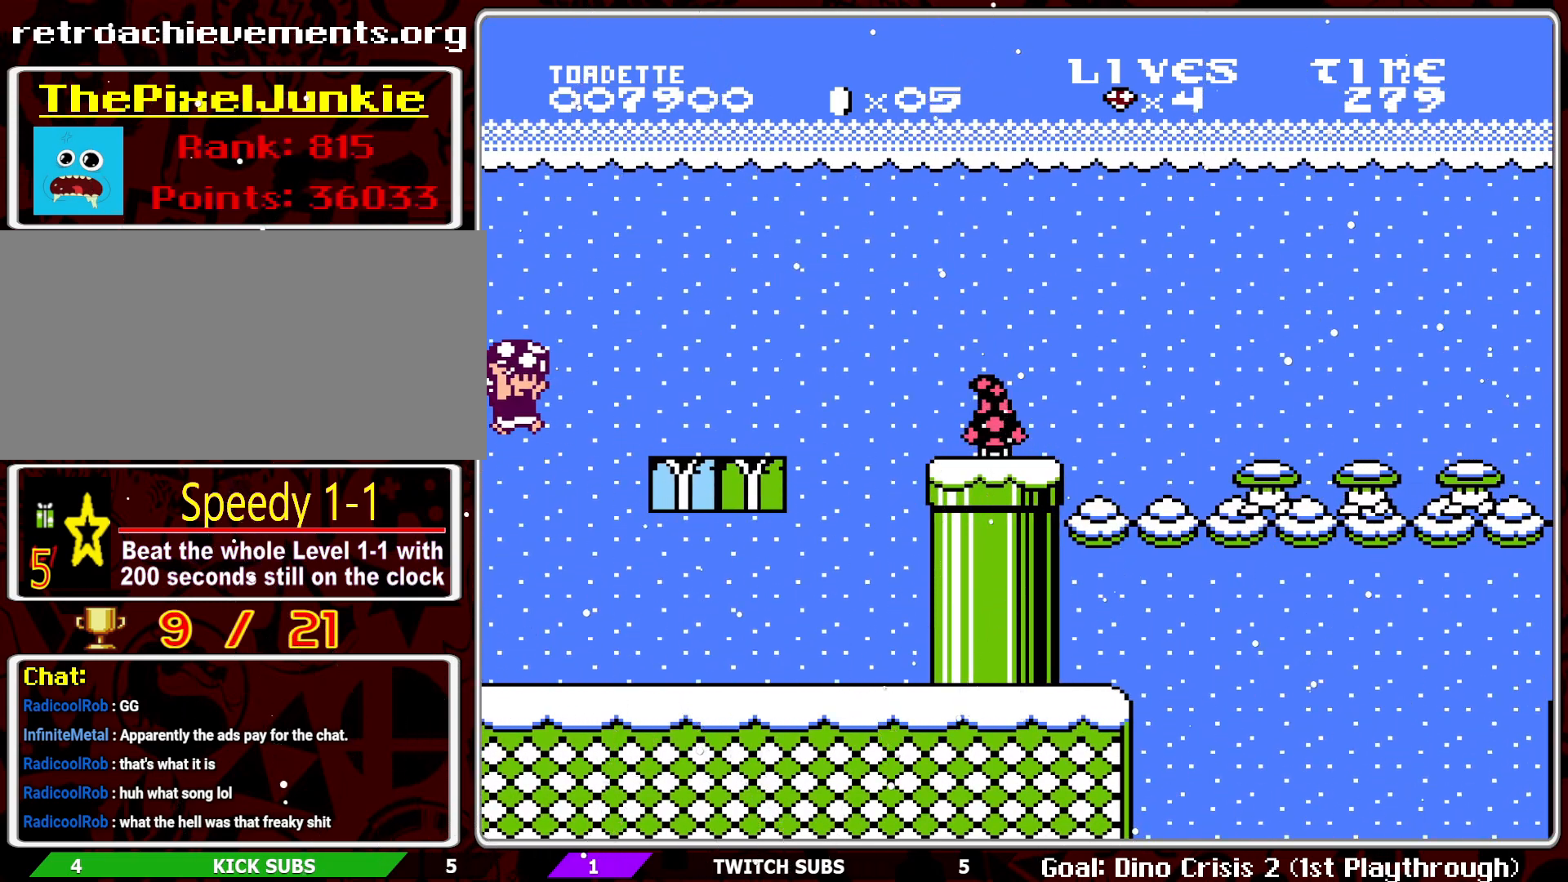
{"buttons": ["B", "DPAD_RIGHT"], "events": [[150, "A", "up"]]}
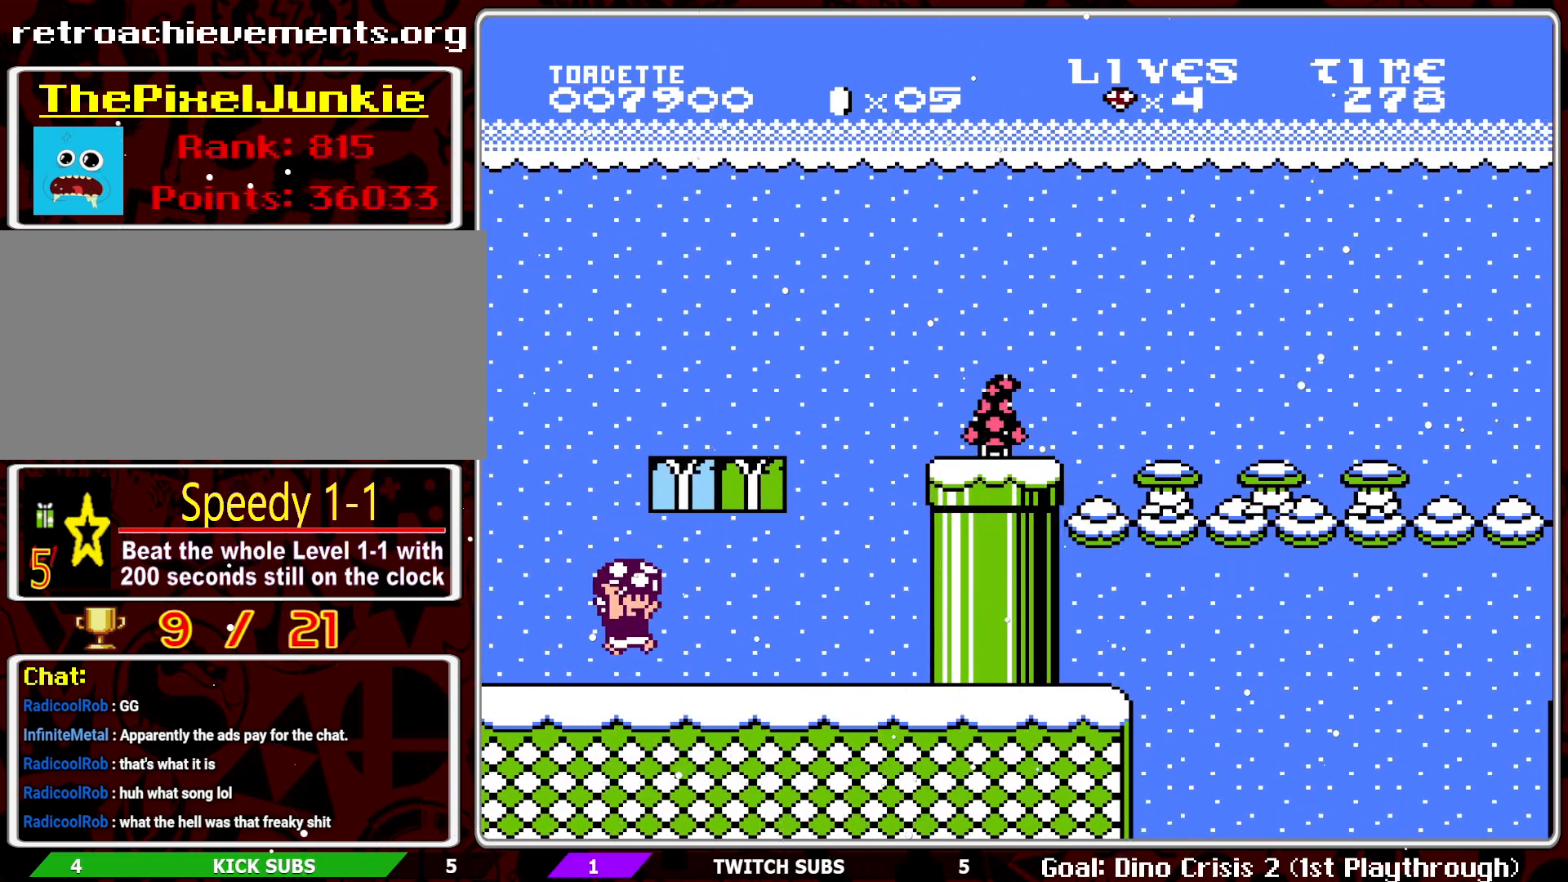
{"buttons": ["B"], "events": [[467, "DPAD_RIGHT", "up"]]}
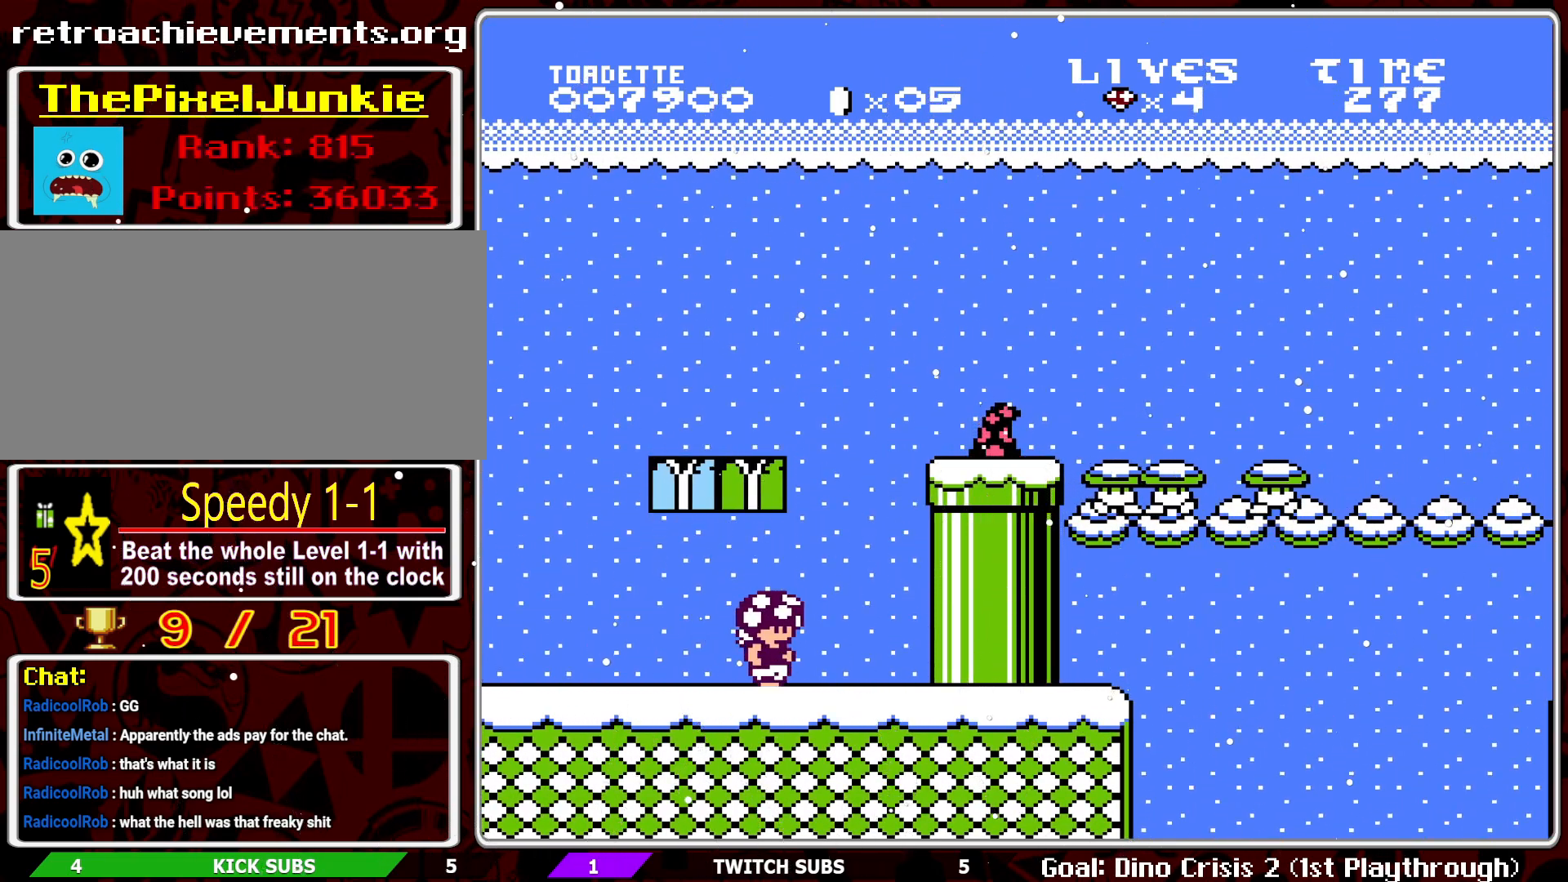
{"buttons": ["B"], "events": [[67, "A", "down"], [133, "DPAD_LEFT", "down"], [233, "A", "up"], [300, "DPAD_LEFT", "up"]]}
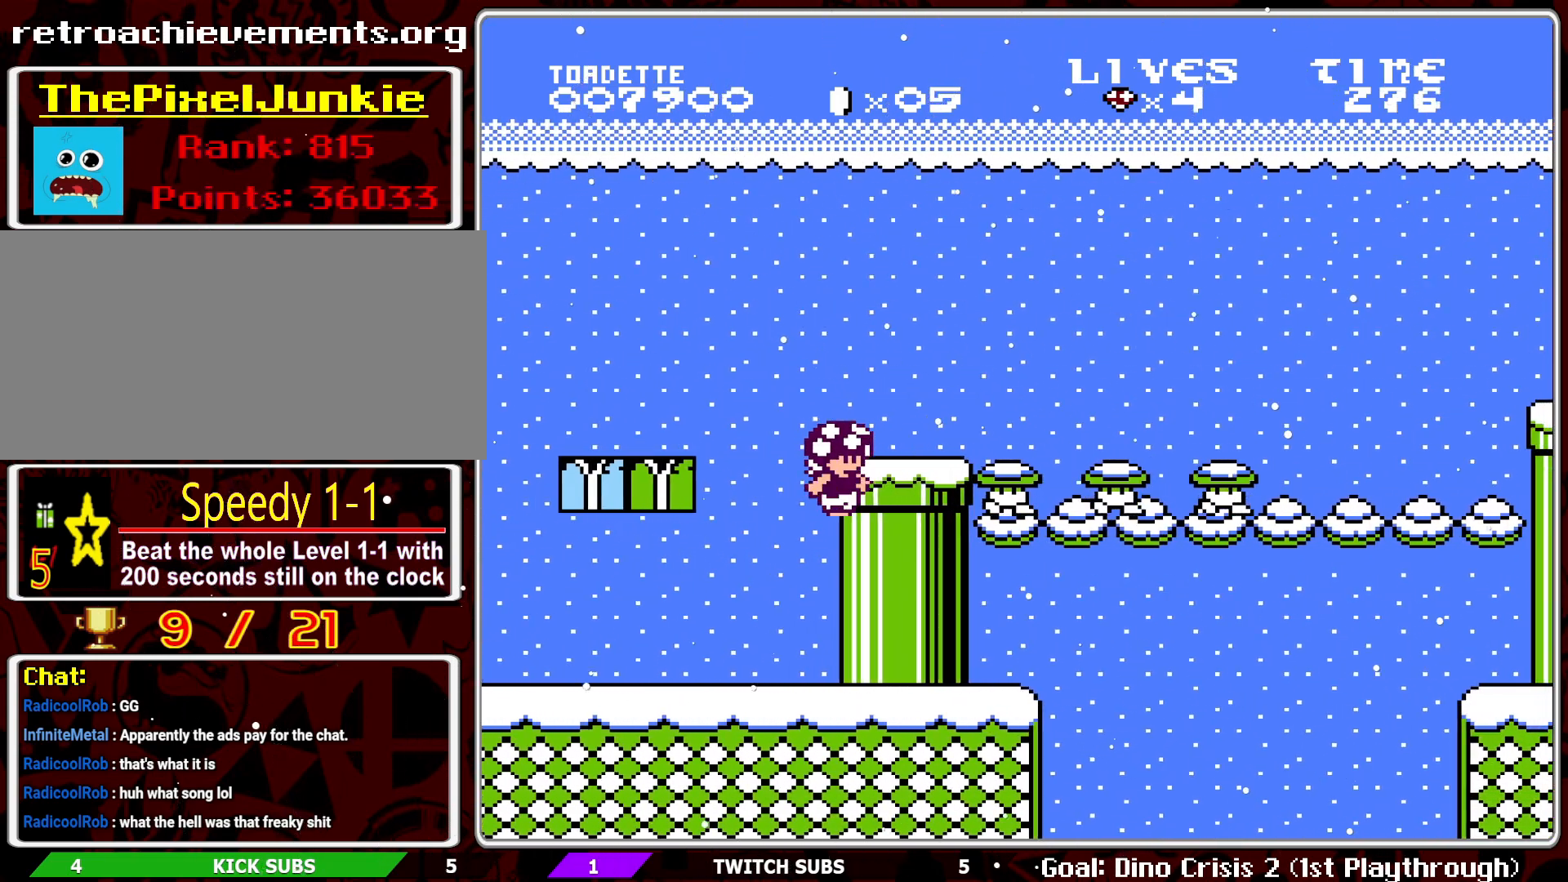
{"buttons": ["B"], "events": []}
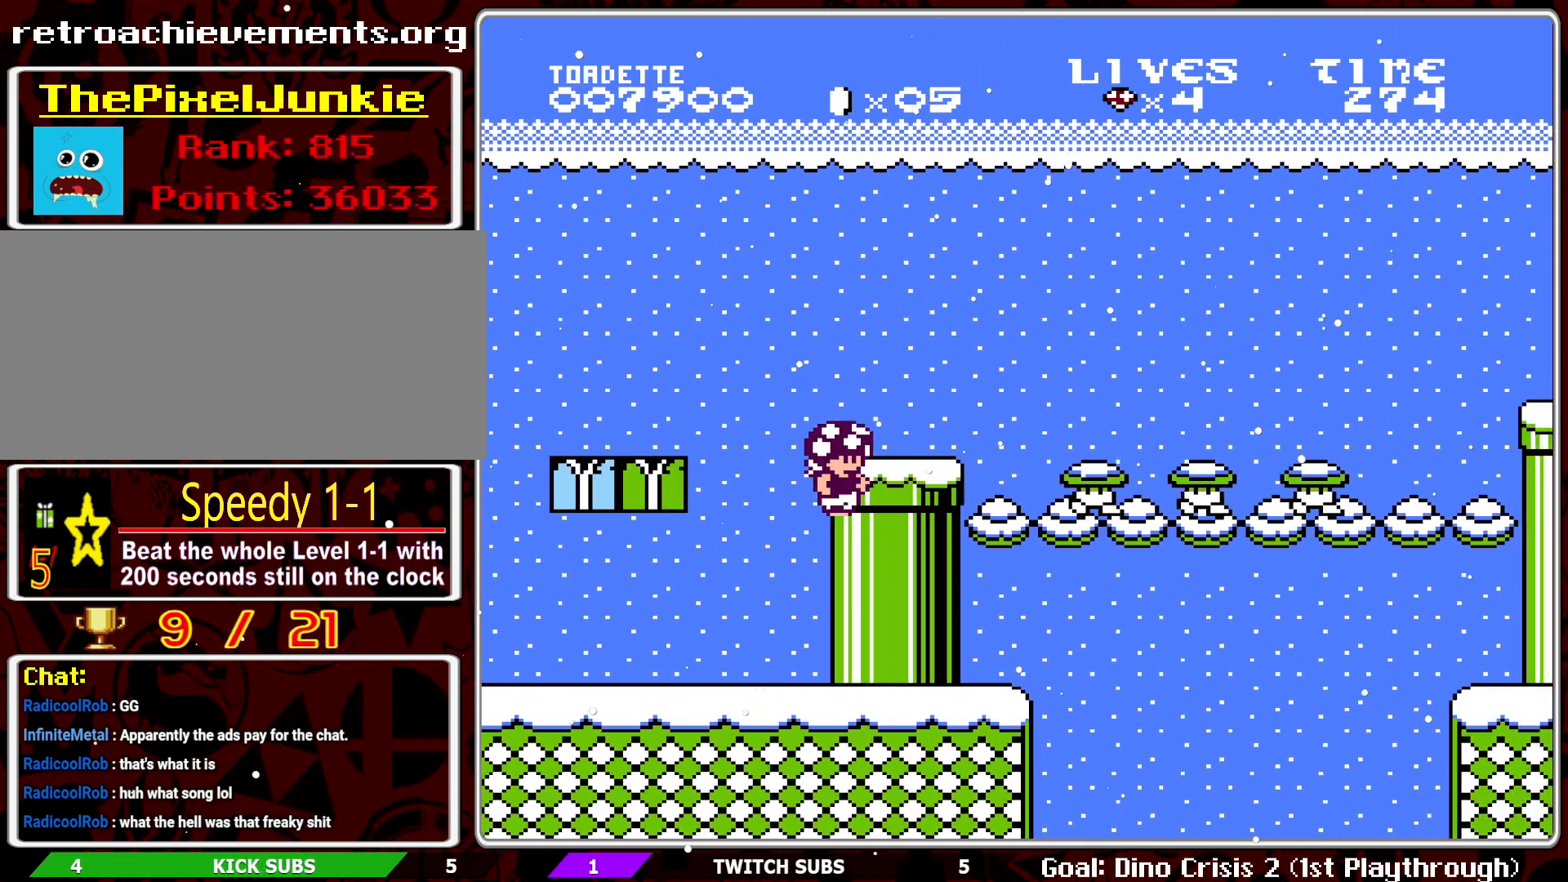
{"buttons": ["B"], "events": [[217, "DPAD_RIGHT", "down"], [417, "DPAD_RIGHT", "up"]]}
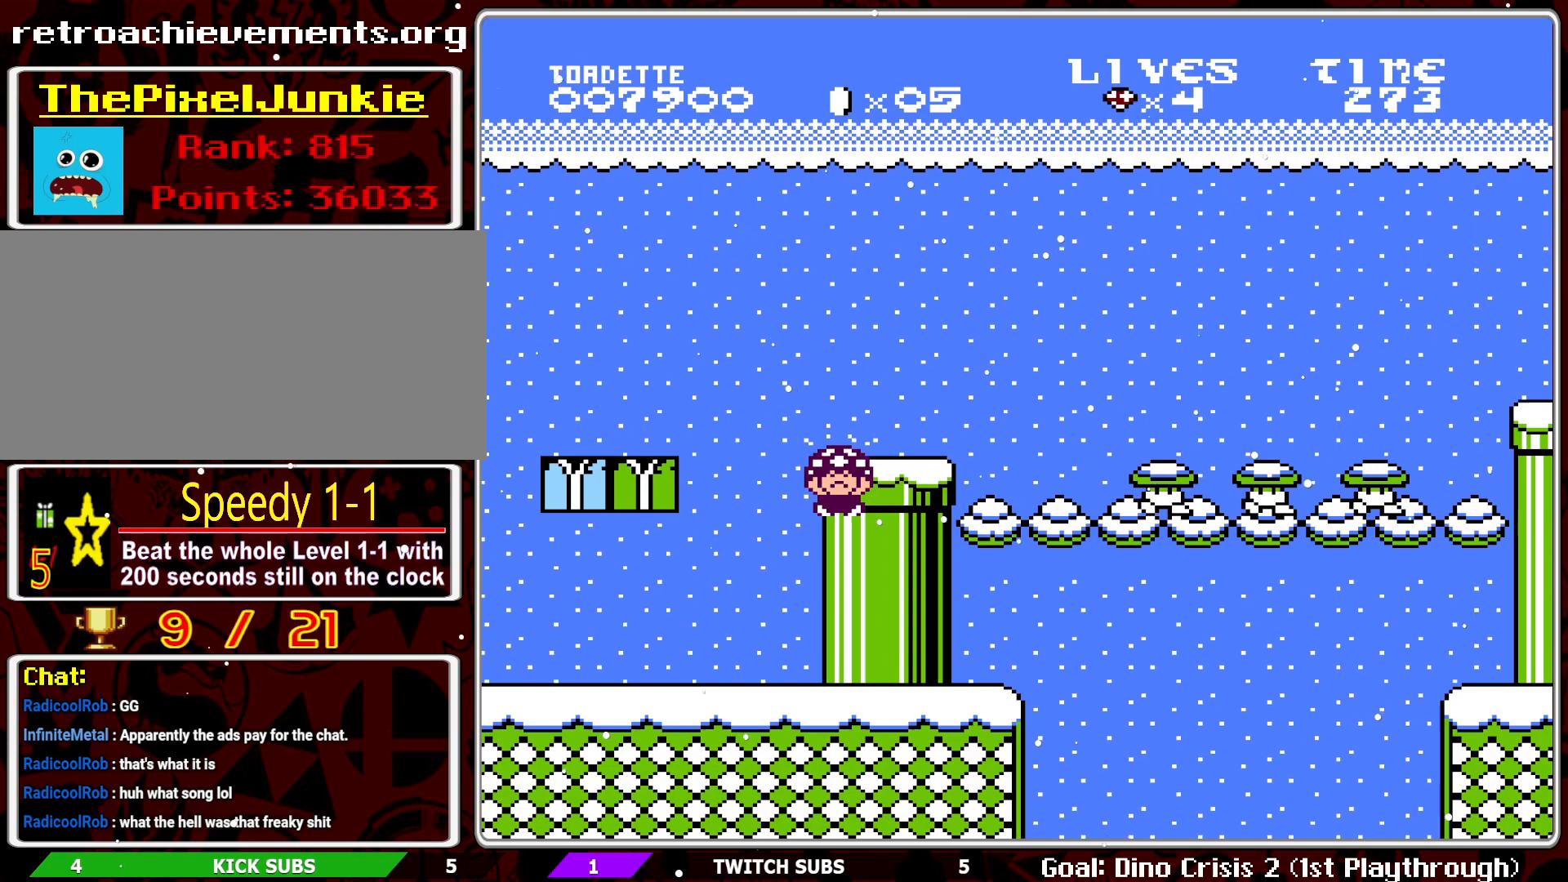
{"buttons": ["B"], "events": []}
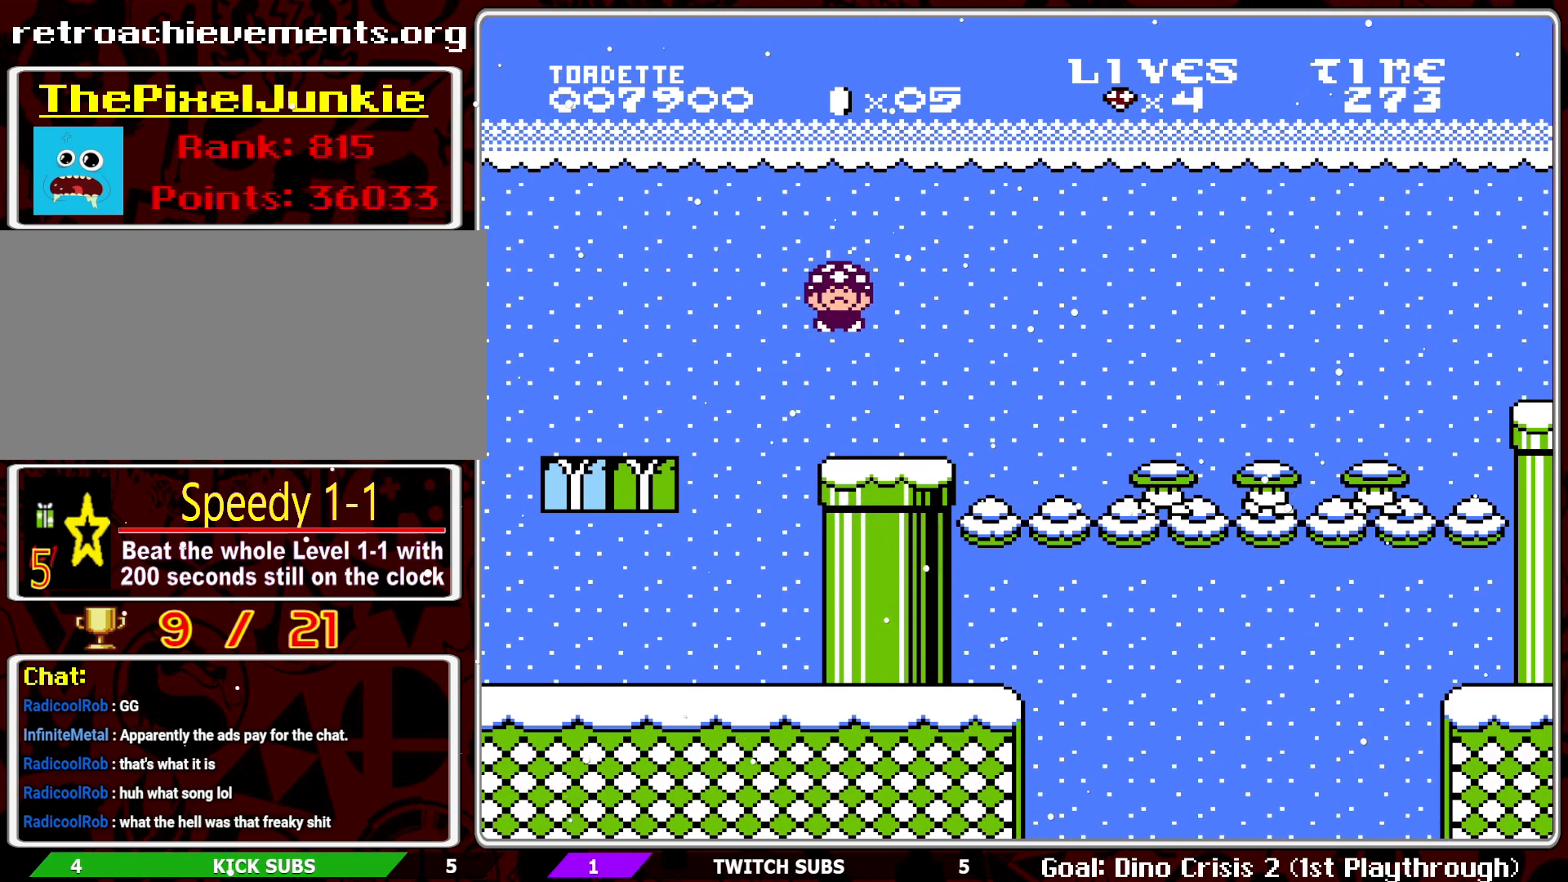
{"buttons": ["B"], "events": []}
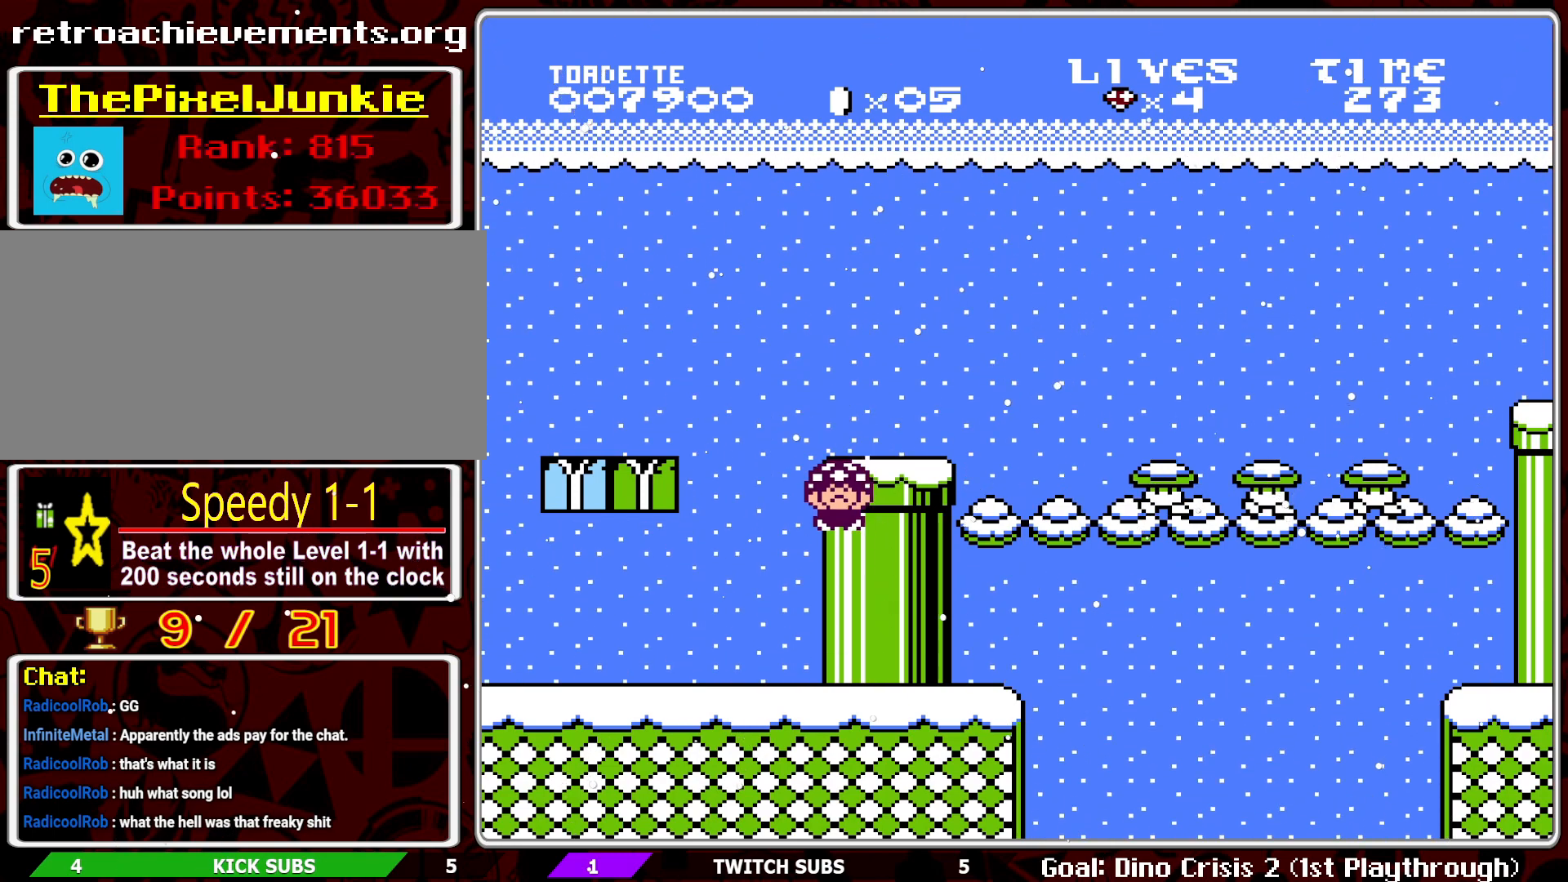
{"buttons": [], "events": [[150, "B", "up"]]}
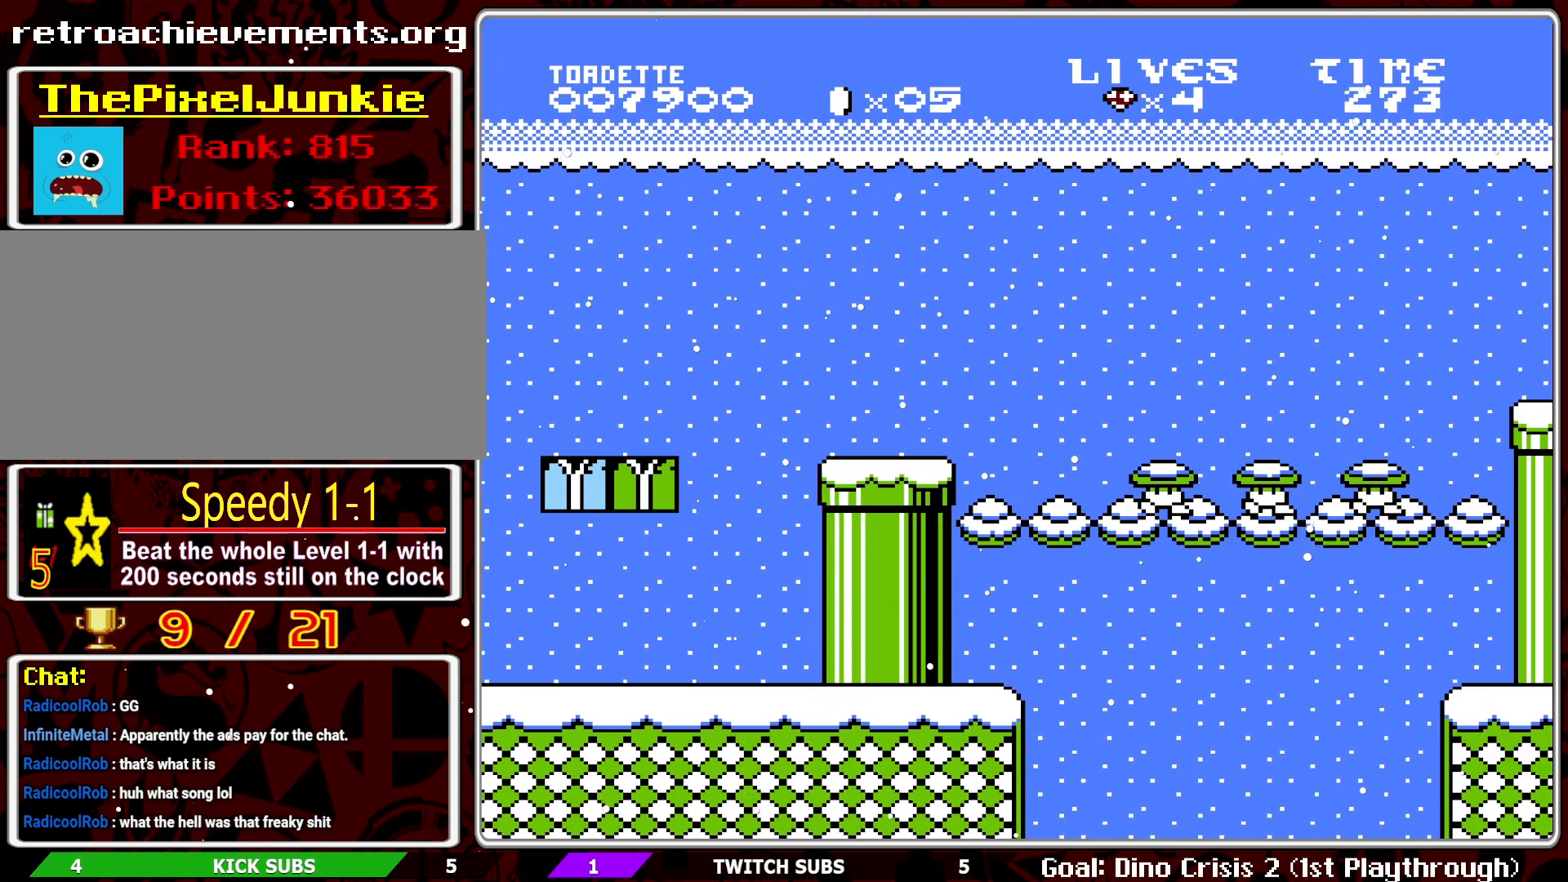
{"buttons": [], "events": []}
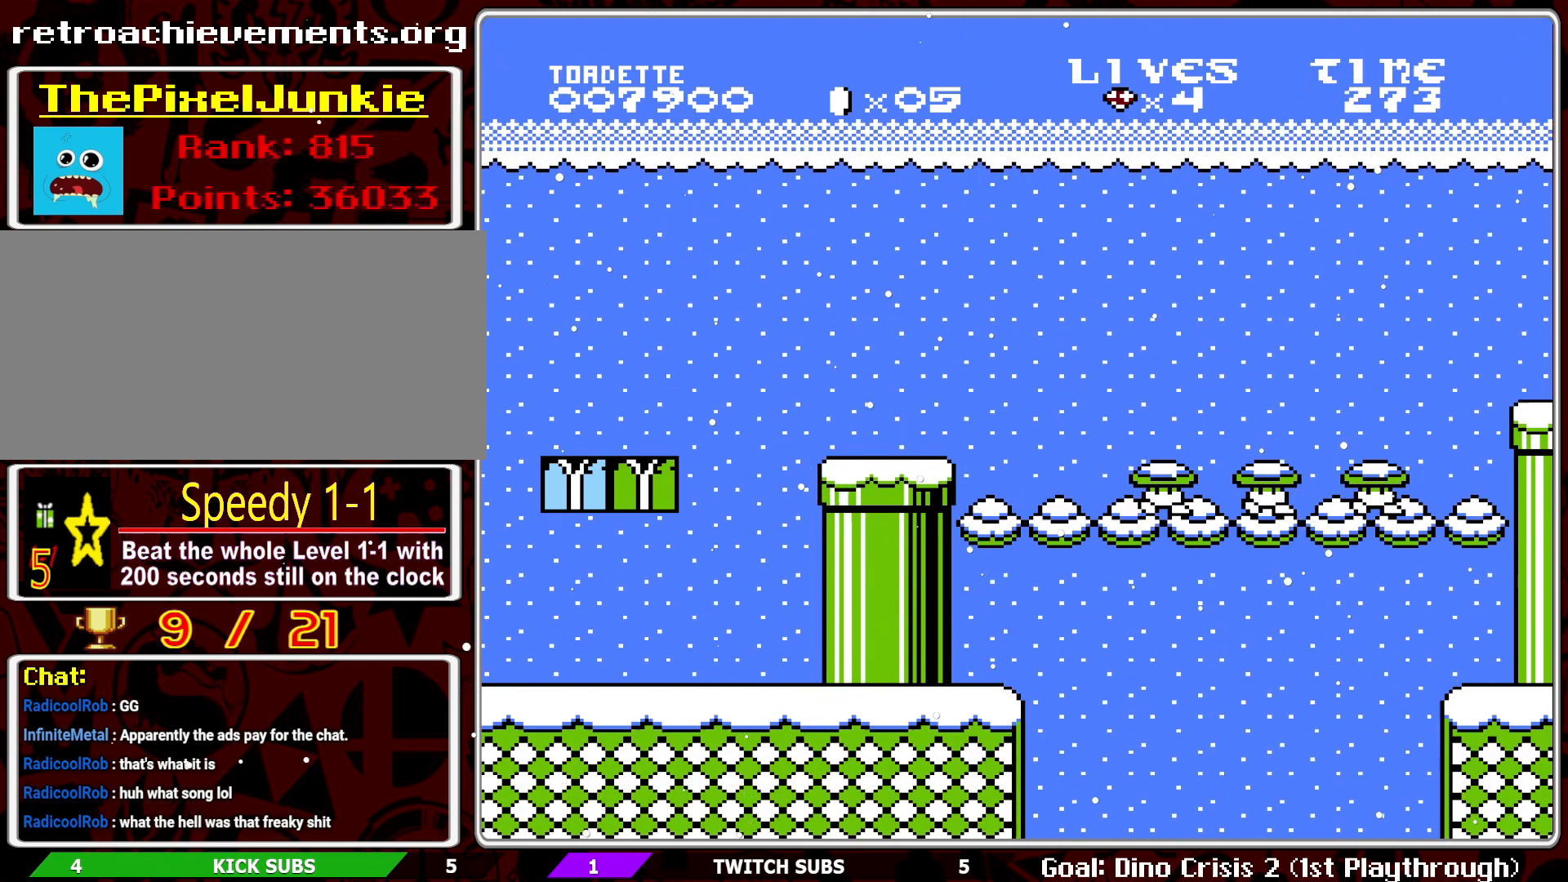
{"buttons": [], "events": []}
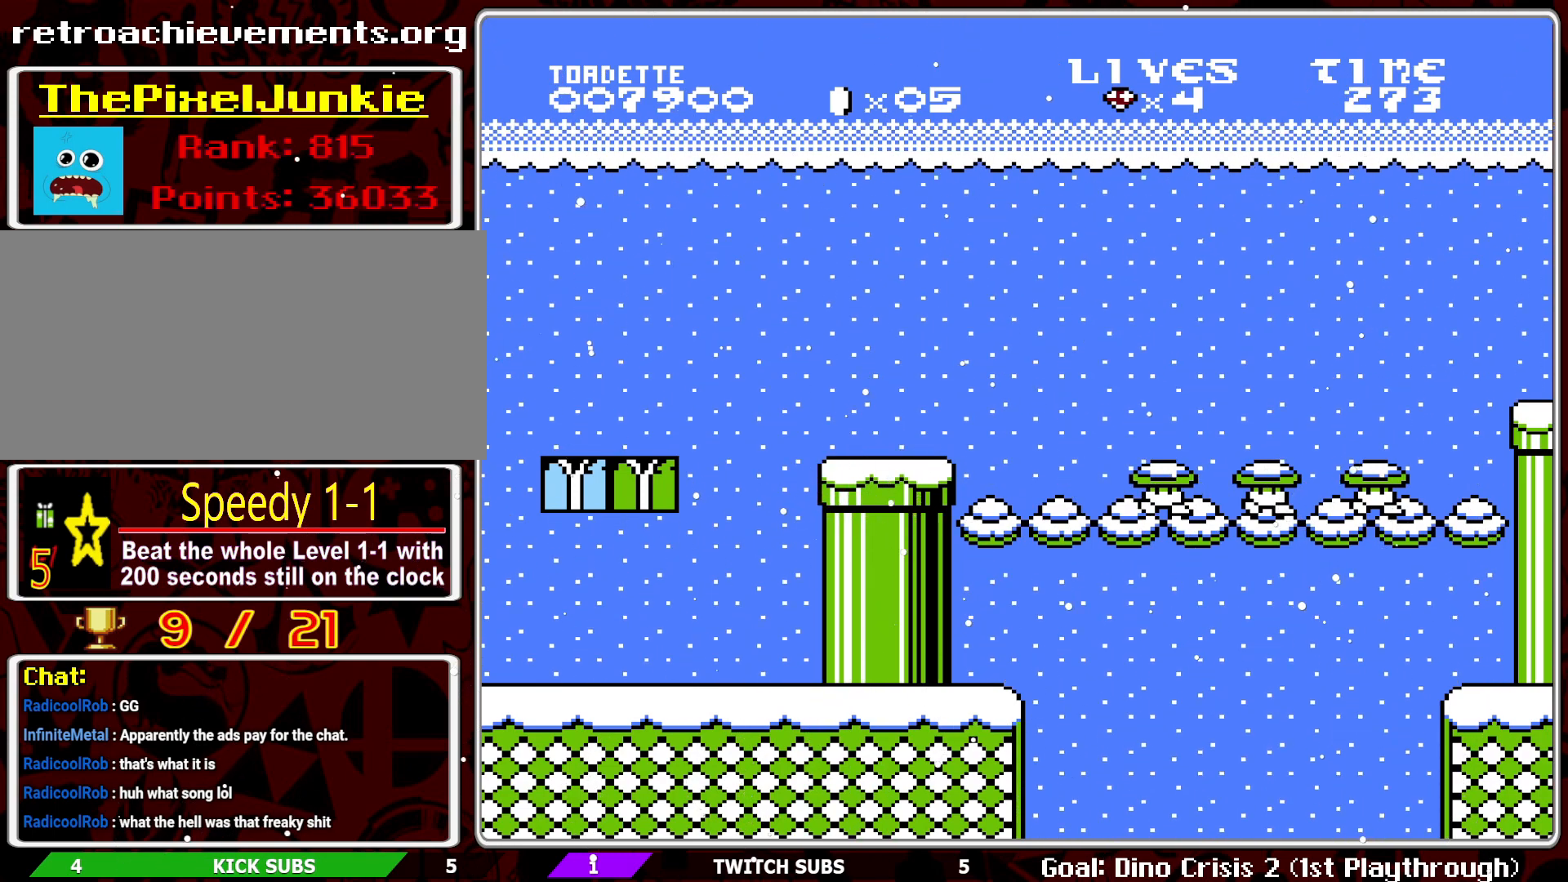
{"buttons": [], "events": []}
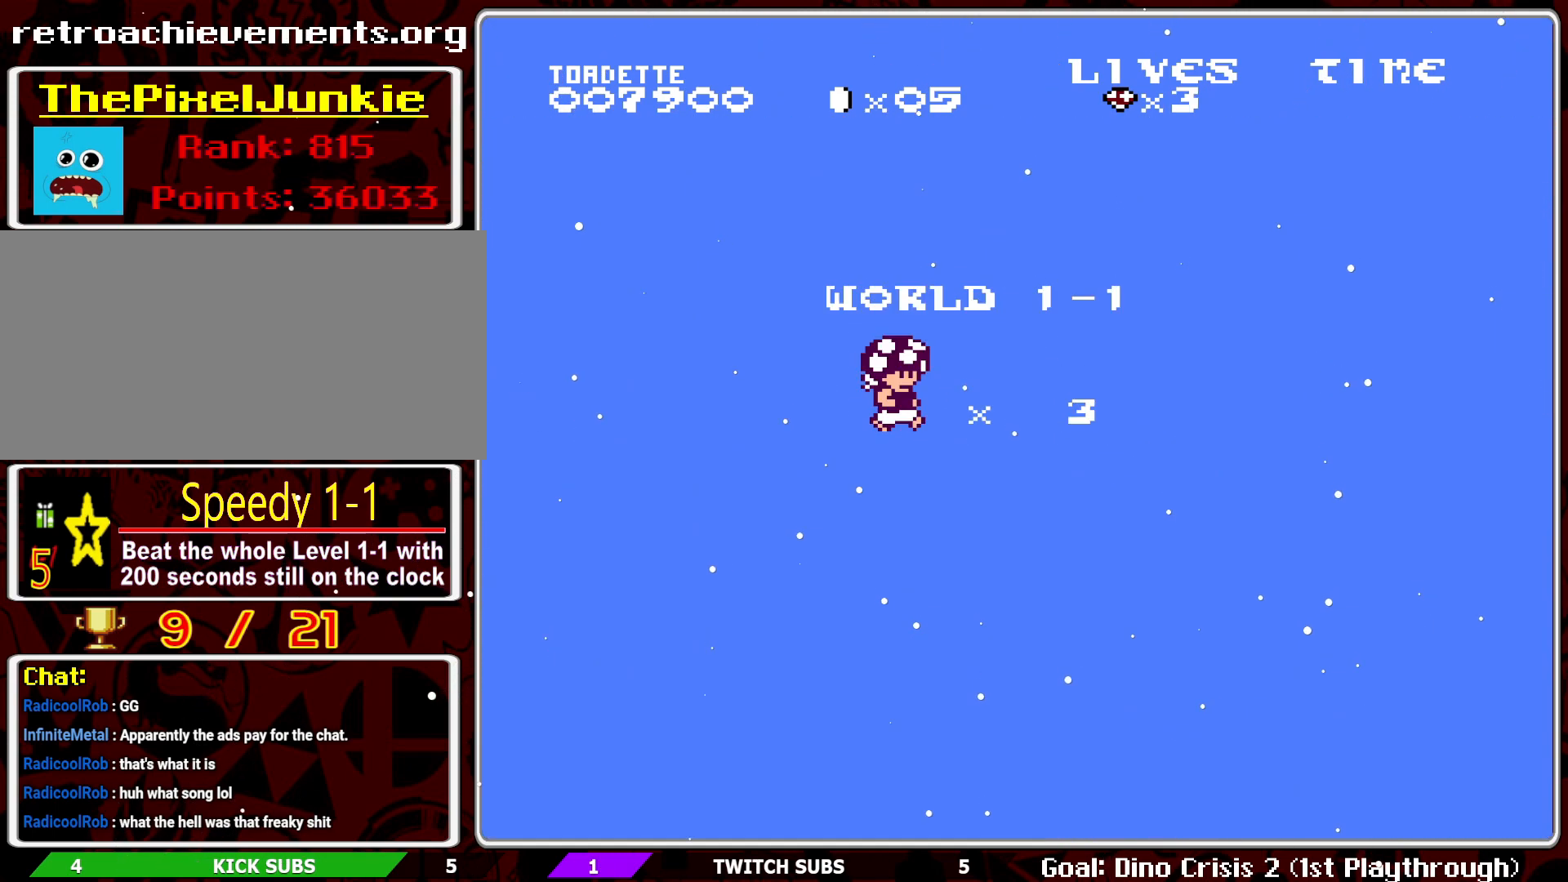
{"buttons": [], "events": []}
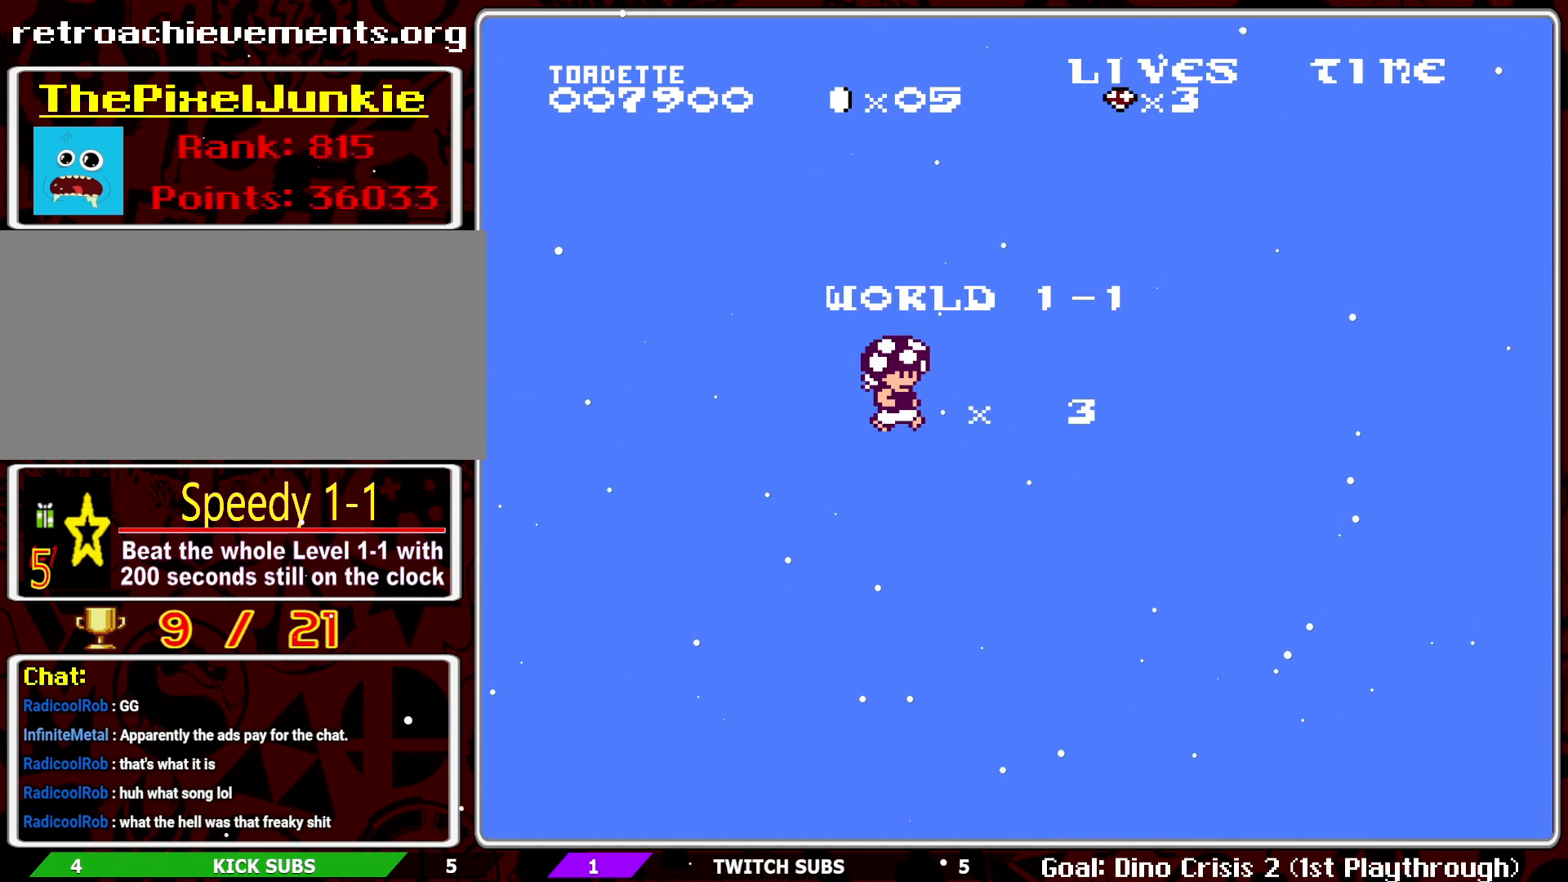
{"buttons": [], "events": []}
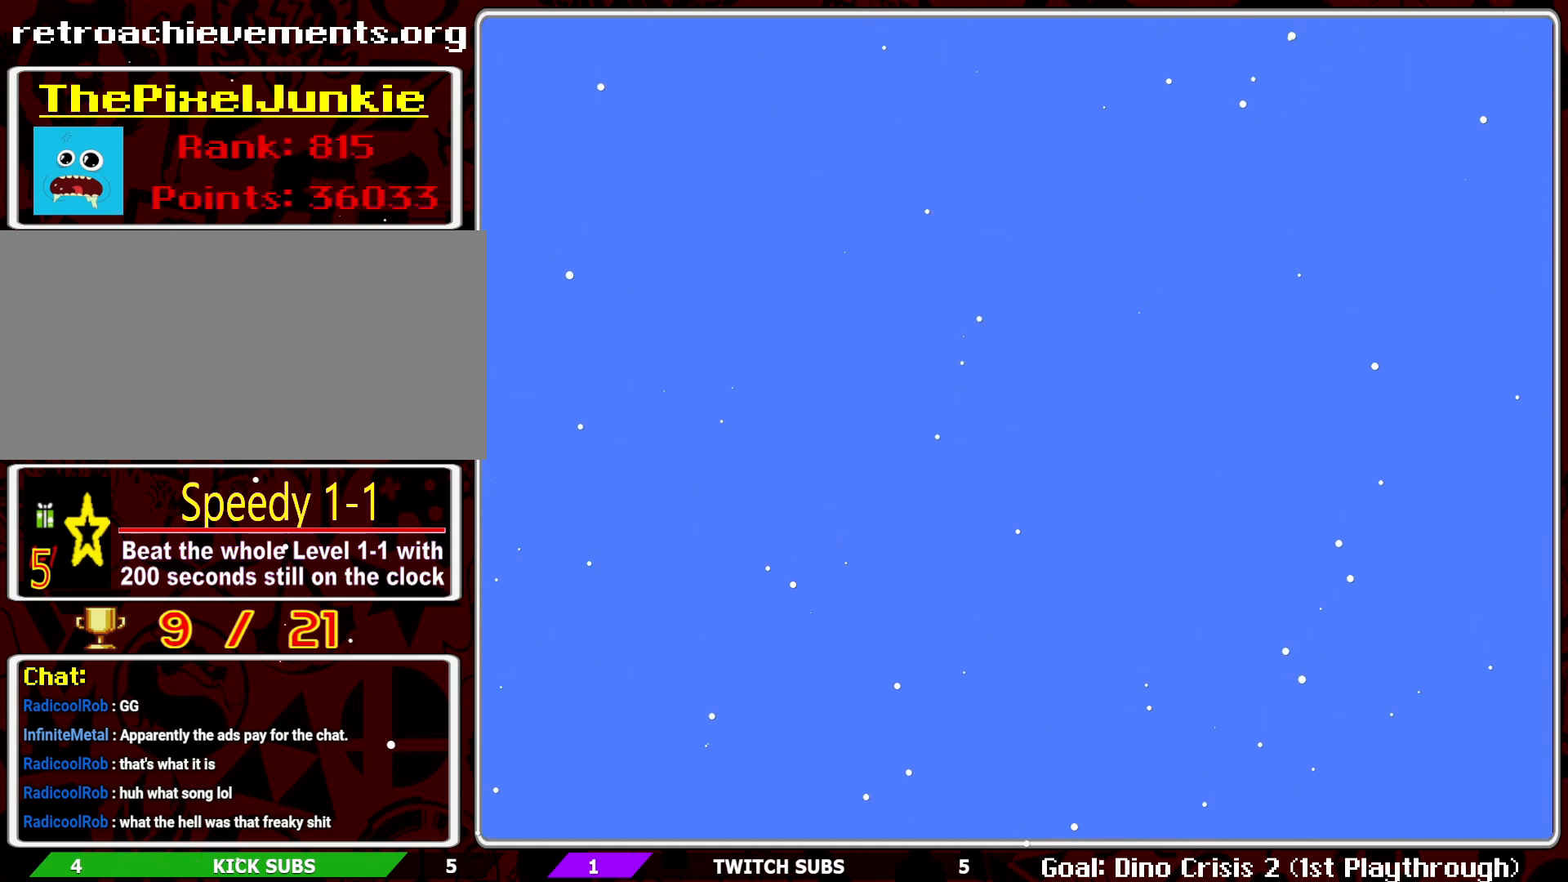
{"buttons": [], "events": []}
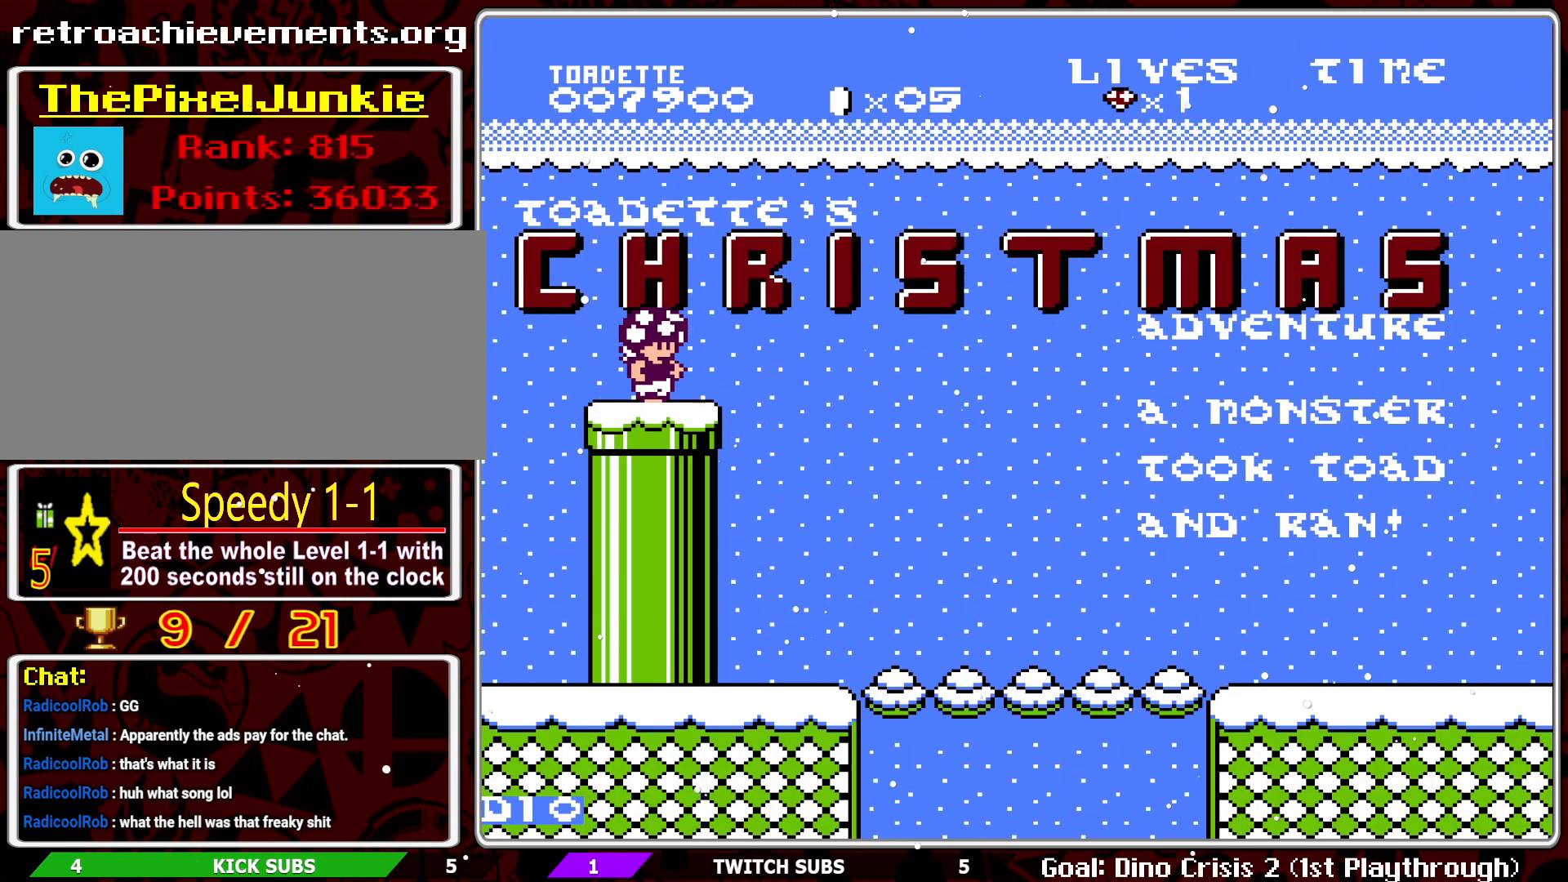
{"buttons": [], "events": []}
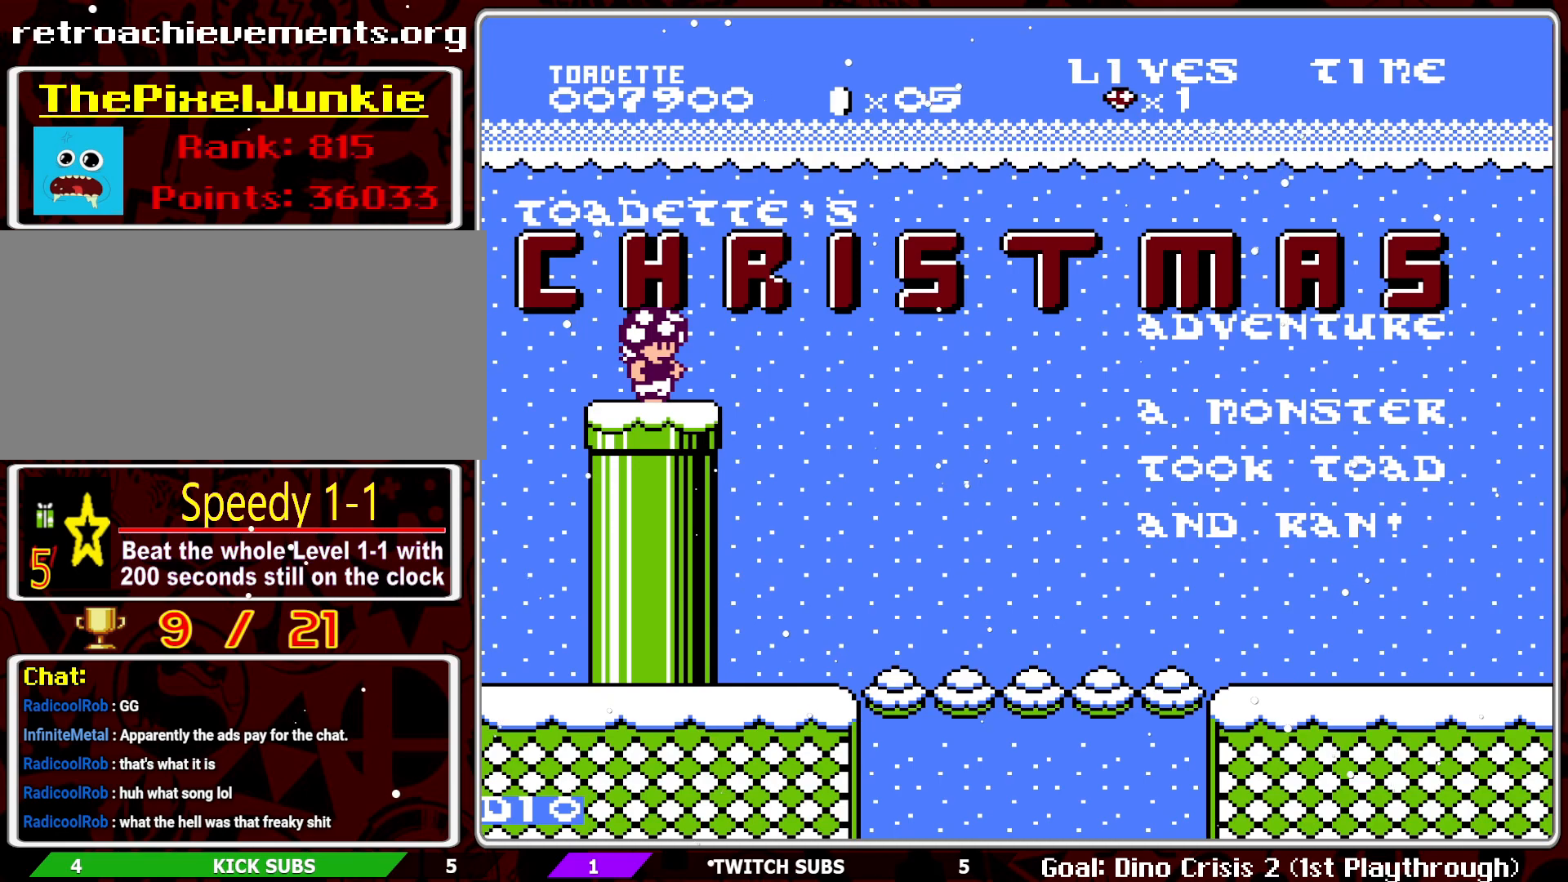
{"buttons": [], "events": [[33, "START", "down"], [150, "START", "up"]]}
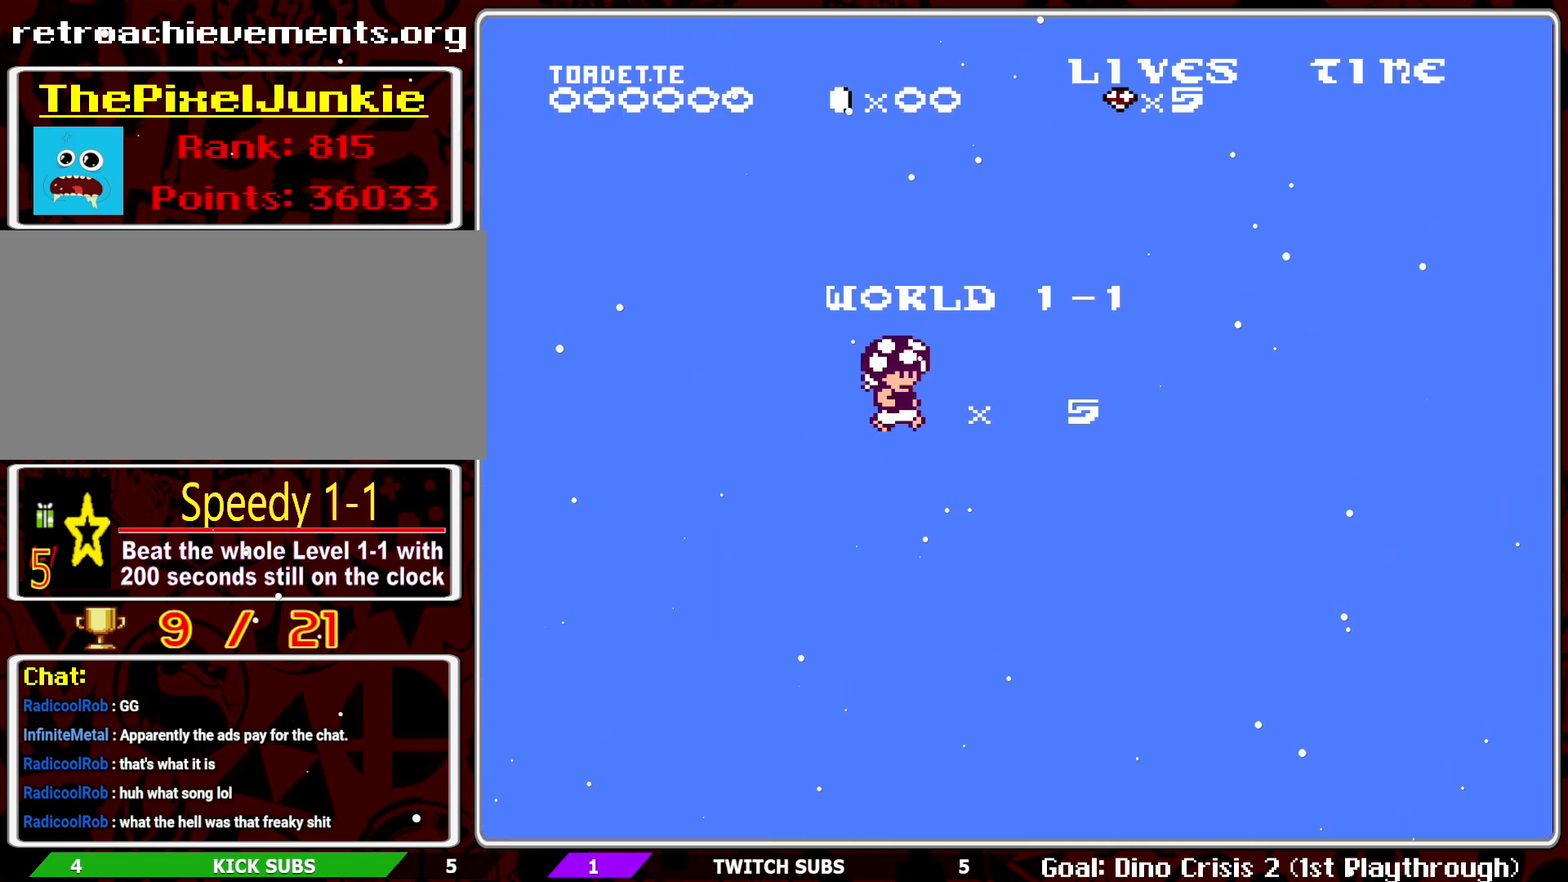
{"buttons": [], "events": [[100, "START", "down"], [217, "START", "up"]]}
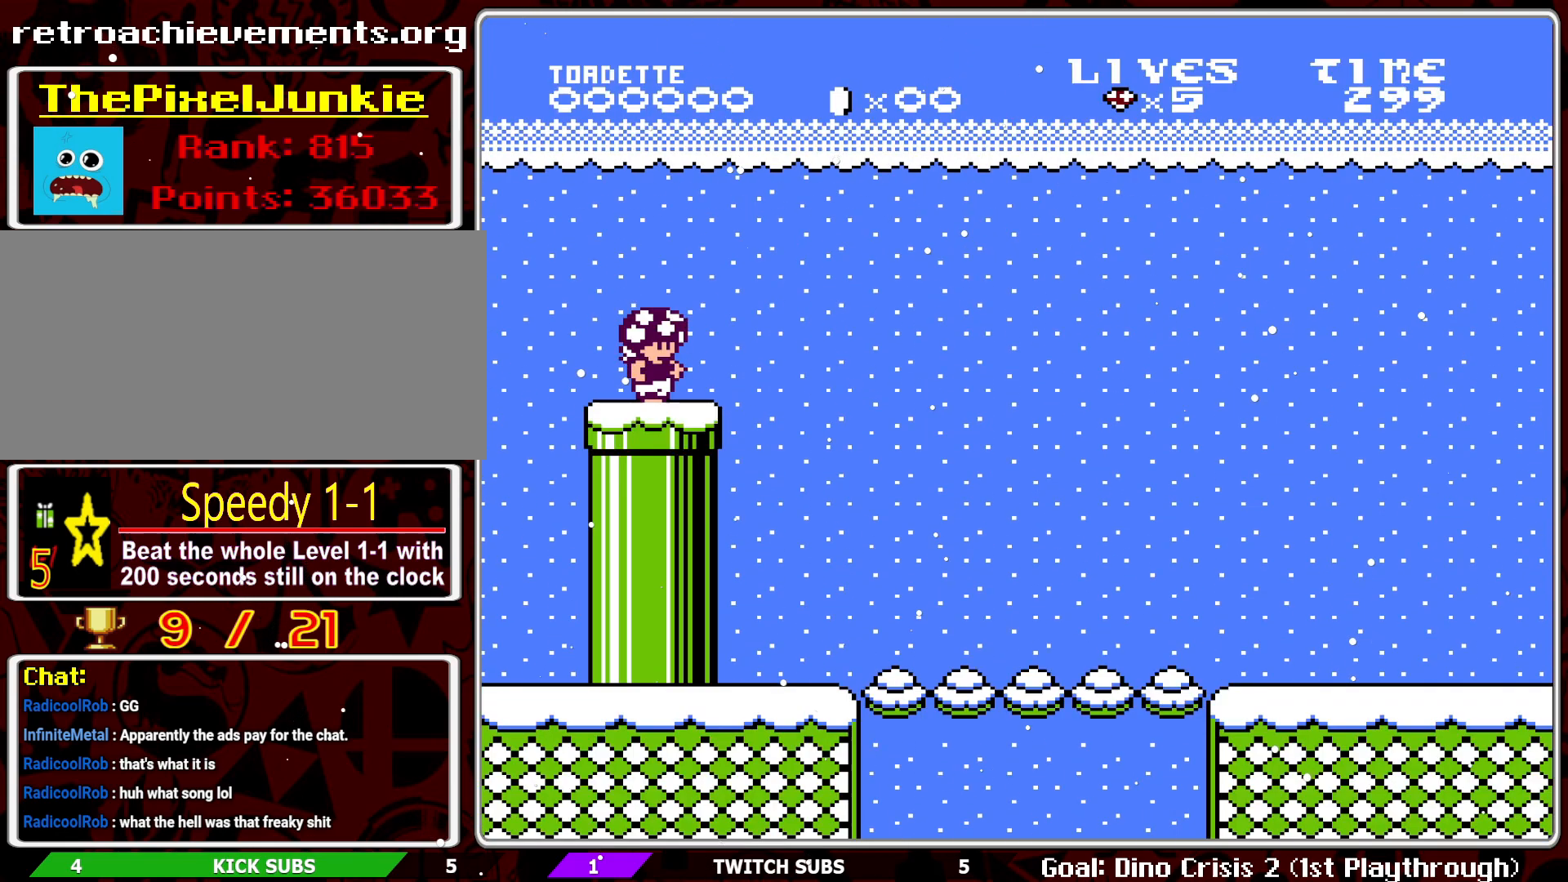
{"buttons": ["B", "DPAD_RIGHT"], "events": [[133, "DPAD_RIGHT", "down"], [183, "B", "down"]]}
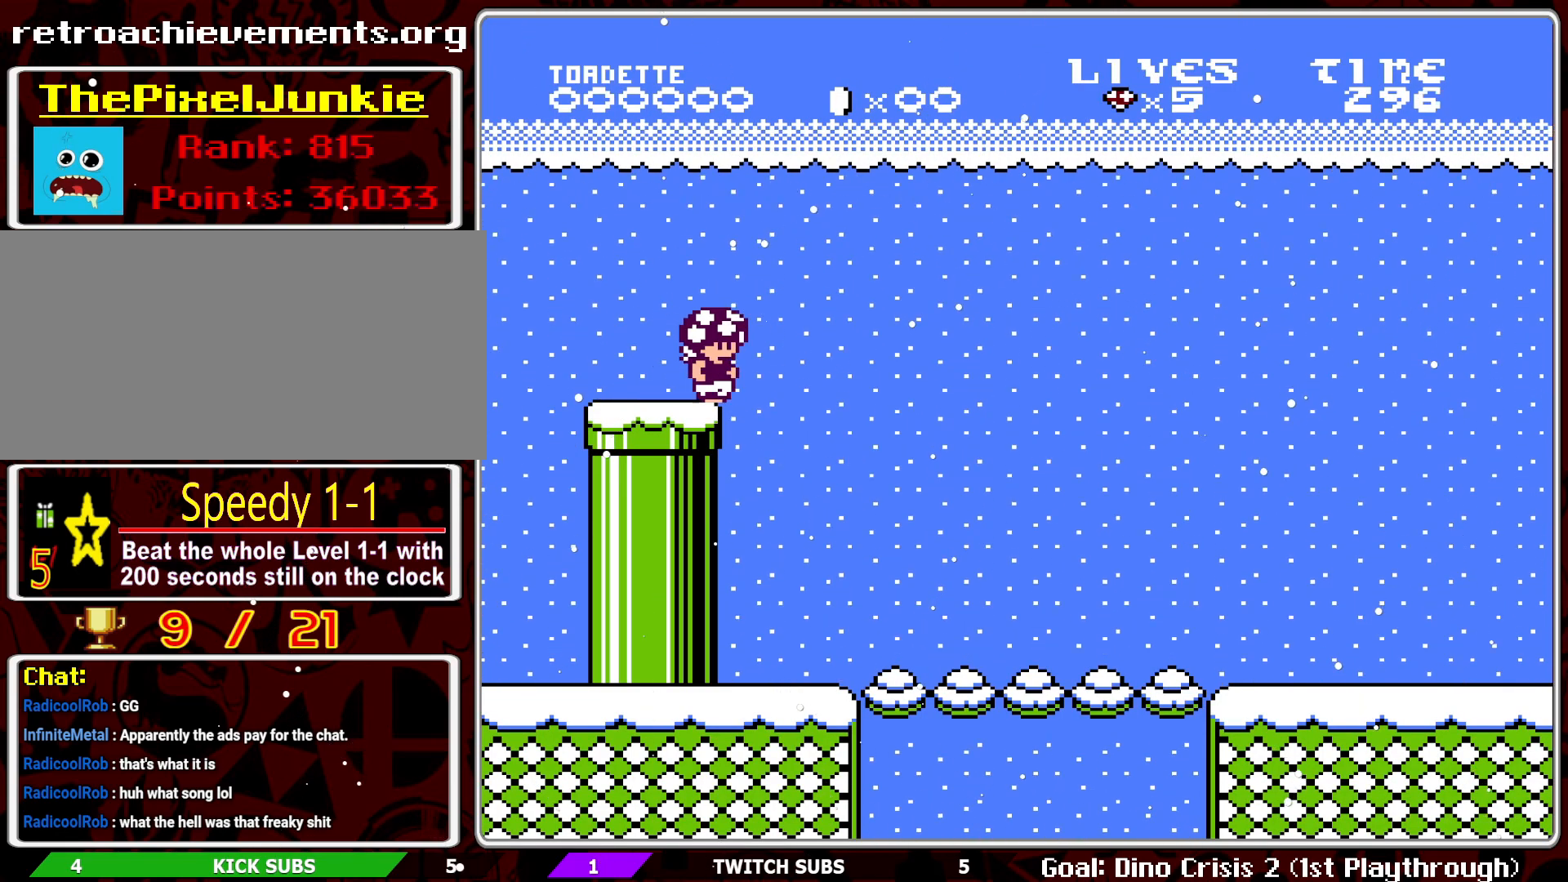
{"buttons": ["B", "DPAD_RIGHT"], "events": []}
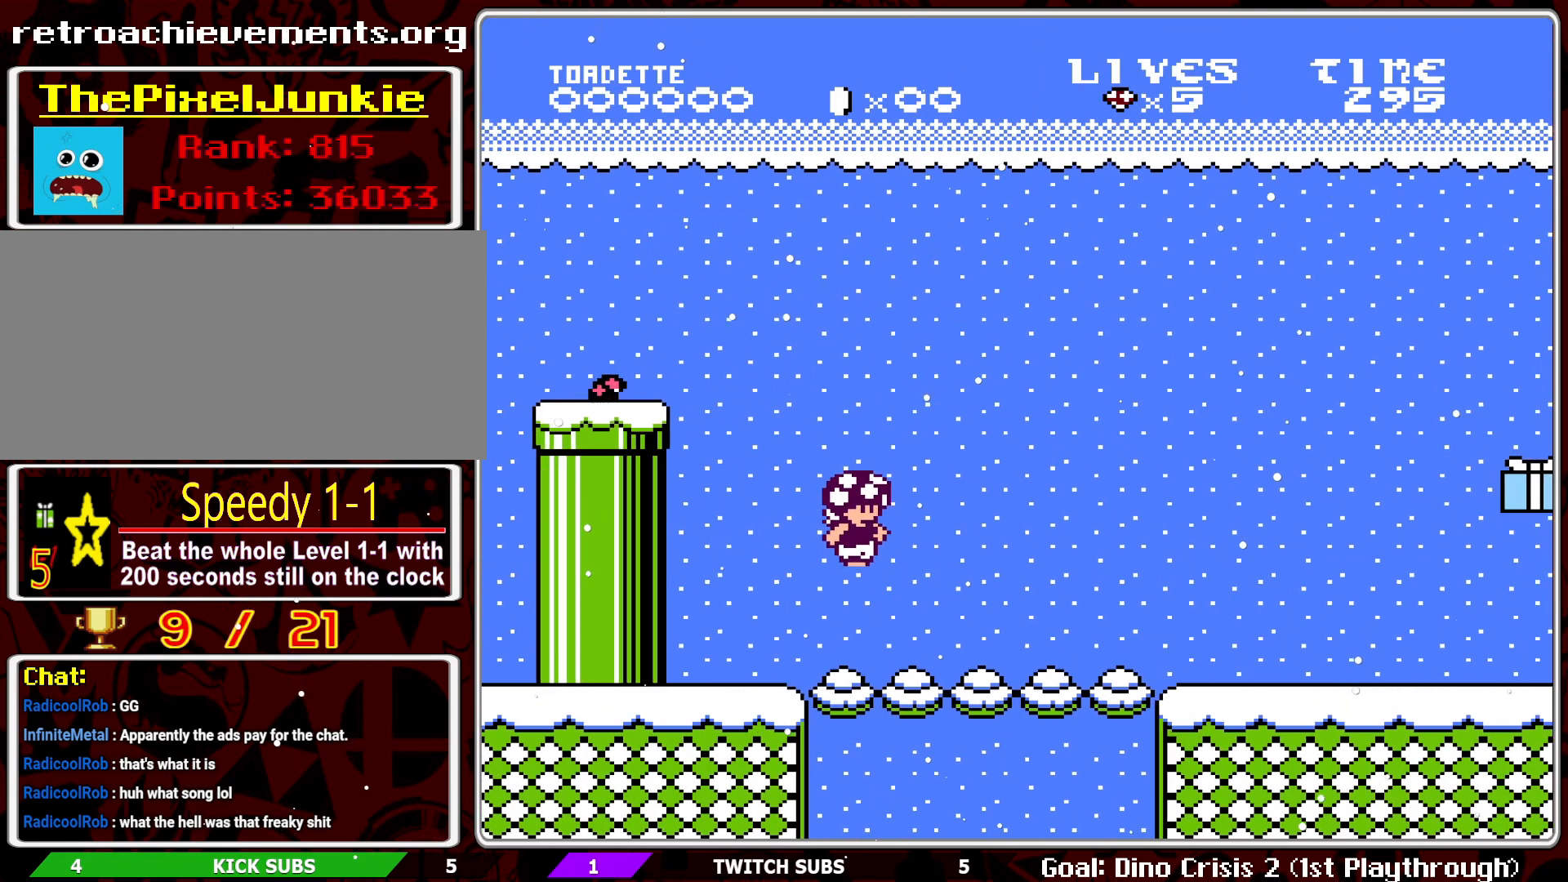
{"buttons": ["B", "DPAD_RIGHT"], "events": []}